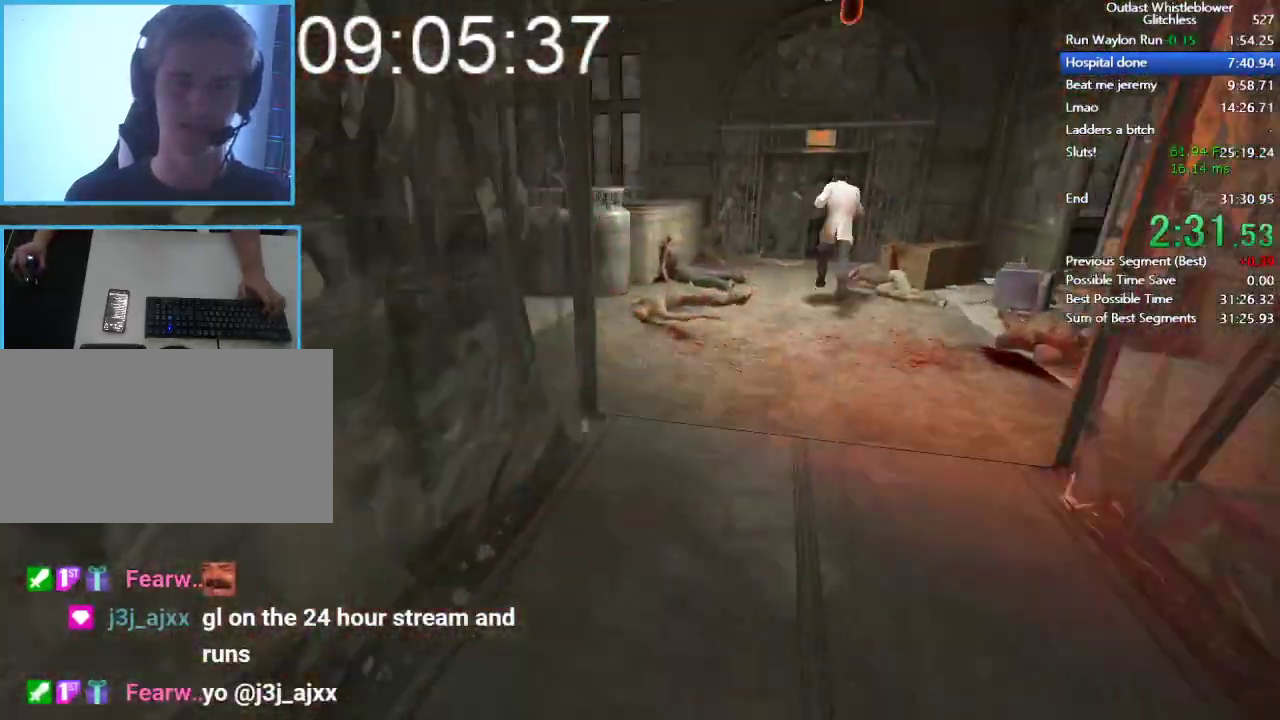
Gameplay with keyboard and mouse; each line is a JSON object with the keys and mouse buttons held at the frame after it. "events" lists presses ("down") and releases ("up") of "1", "2", "3", "4", "5", "a", "alt", "c", "ctrl", "d", "e", "escape", "f", "q", "r", "return", "s", "shift", "space", "tab", "v", "w", "x", "z", "mouse_left", "mouse_middle", "mouse_right", "mouse_wheel_up" and "mouse_wheel_down" between this image and that frame as [ms after this image, input, new state], when the widget could be followed in between. "mouse_left", "mouse_middle", "mouse_right", "mouse_wheel_up", "mouse_wheel_down" = the "left", "middle", "right", "wheel_up", "wheel_down" buttons of the "mouse" list. No other keys are recorded. Mouse movement is not recorded.
{"keys": ["shift", "w"], "mouse": [], "events": []}
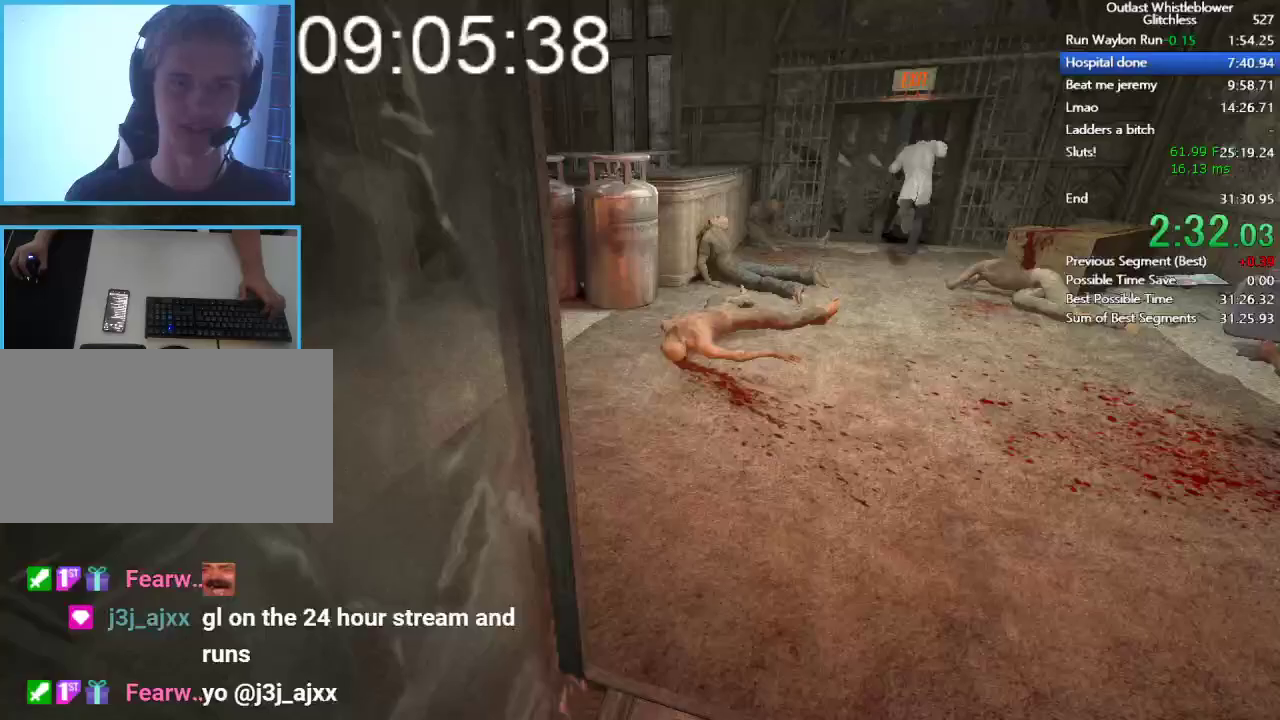
{"keys": ["shift", "w"], "mouse": [], "events": []}
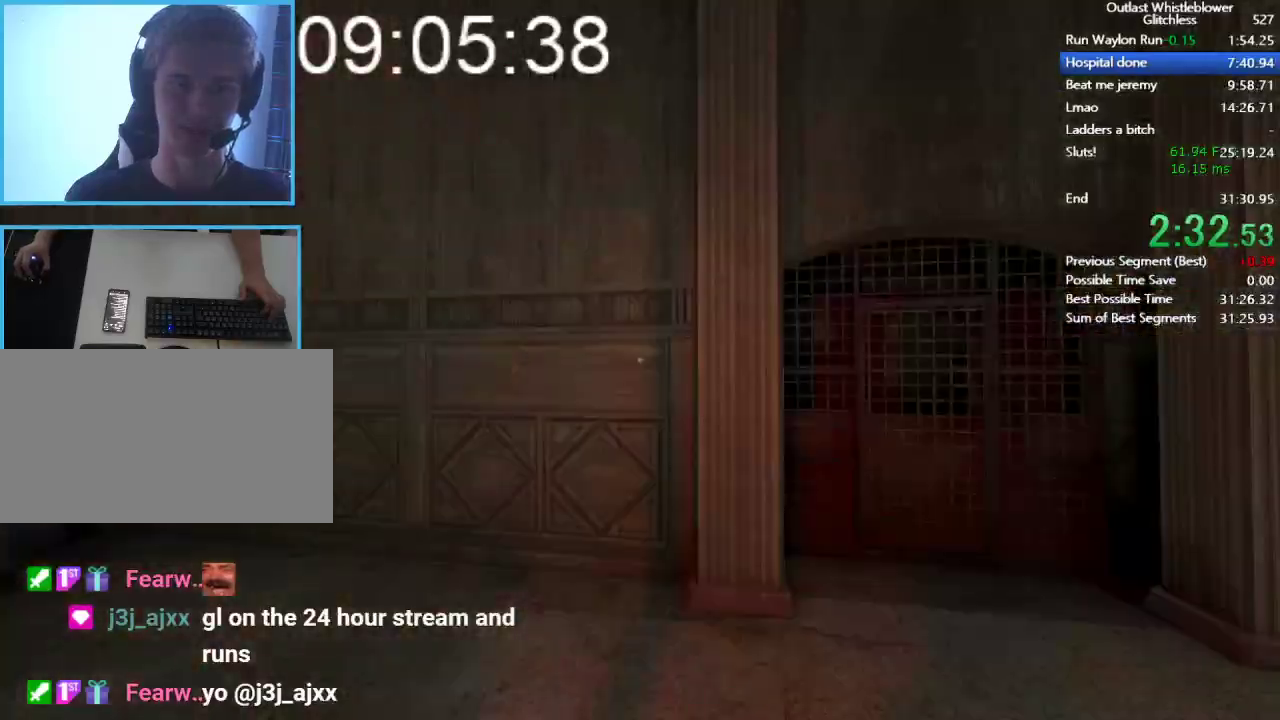
{"keys": ["shift", "w"], "mouse": [], "events": []}
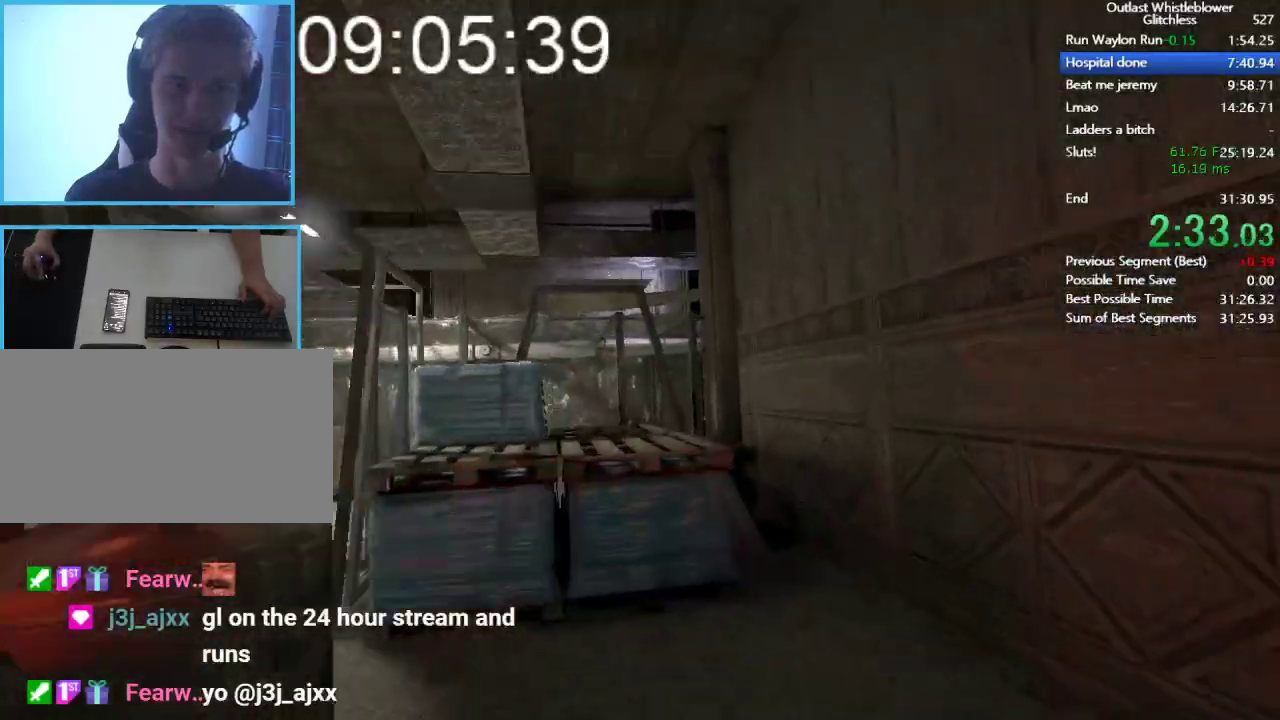
{"keys": ["shift", "w"], "mouse": [], "events": []}
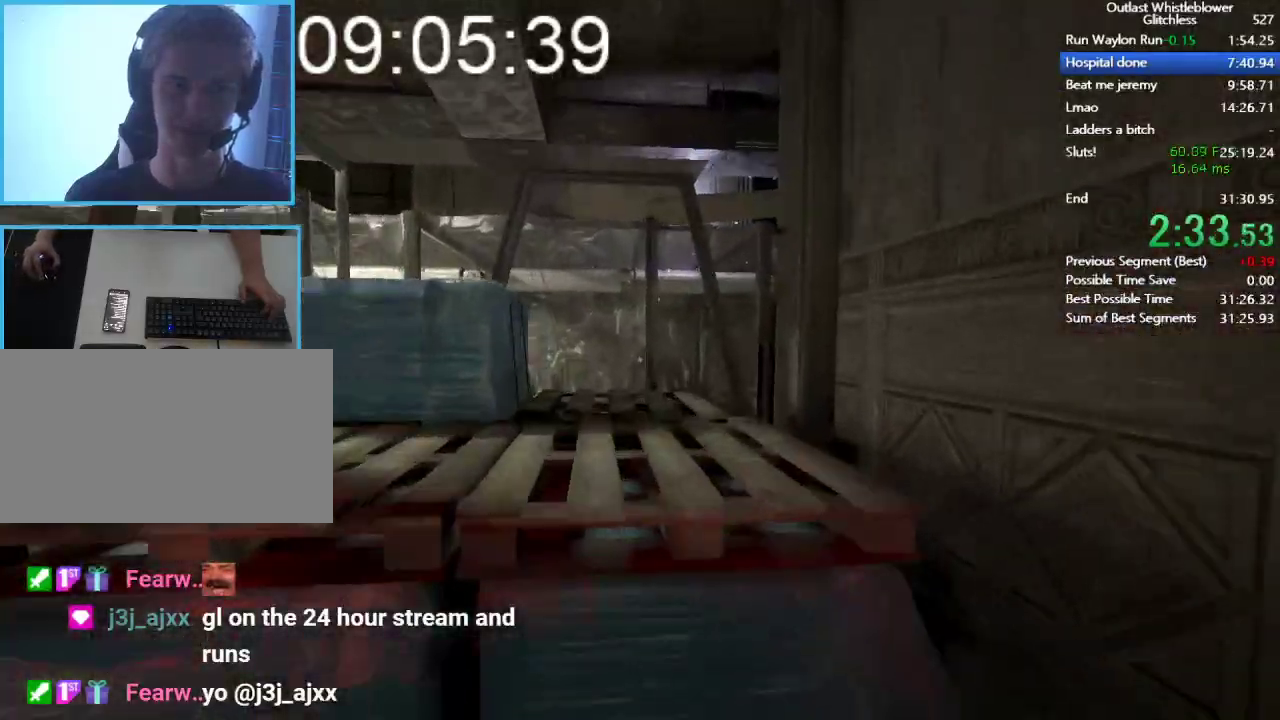
{"keys": ["shift", "w"], "mouse": [], "events": [[100, "space", "down"], [200, "space", "up"], [300, "space", "down"], [367, "space", "up"]]}
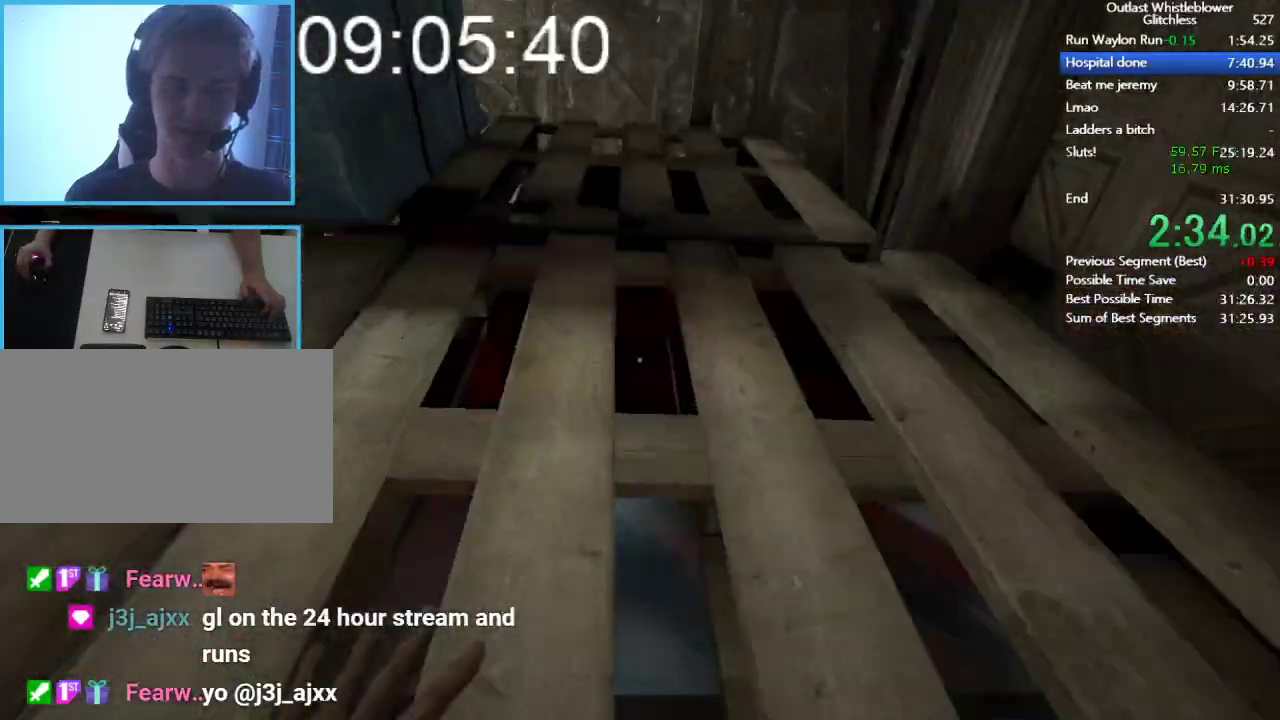
{"keys": ["shift", "space", "w"], "mouse": [], "events": [[500, "space", "down"]]}
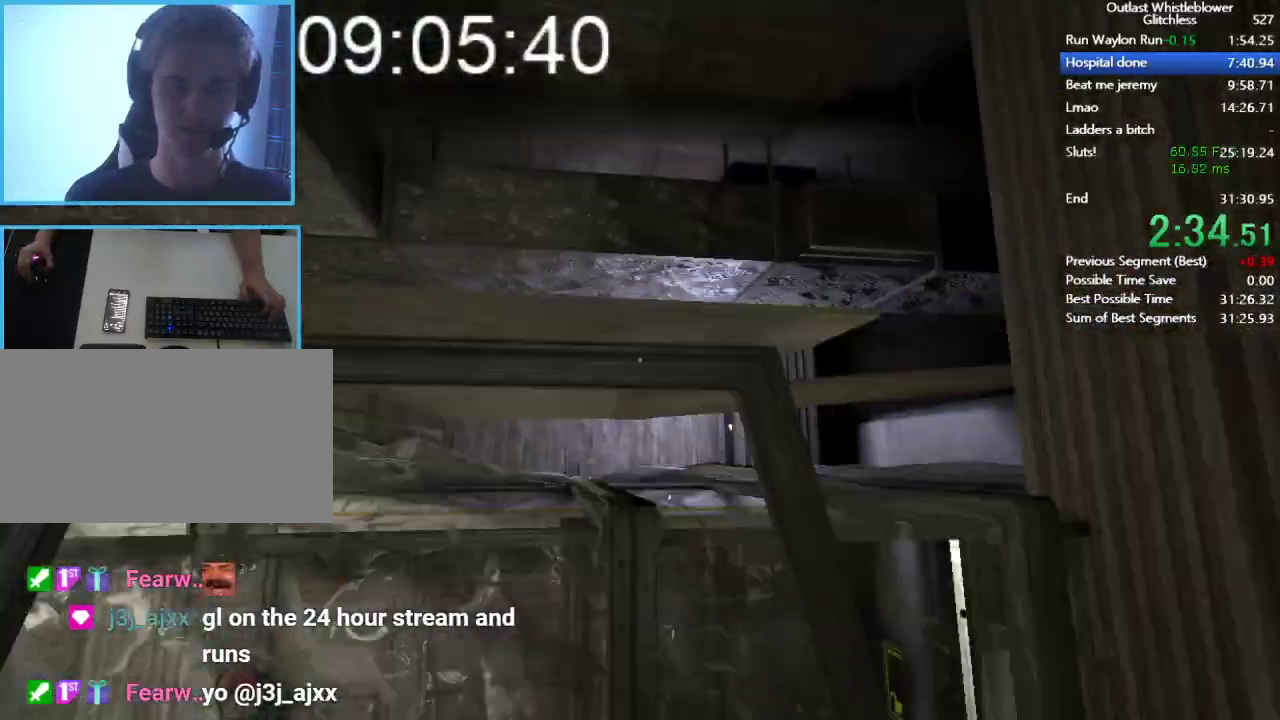
{"keys": ["shift", "space", "w"], "mouse": [], "events": [[100, "space", "up"], [167, "space", "down"], [267, "space", "up"], [333, "space", "down"], [400, "space", "up"], [500, "space", "down"]]}
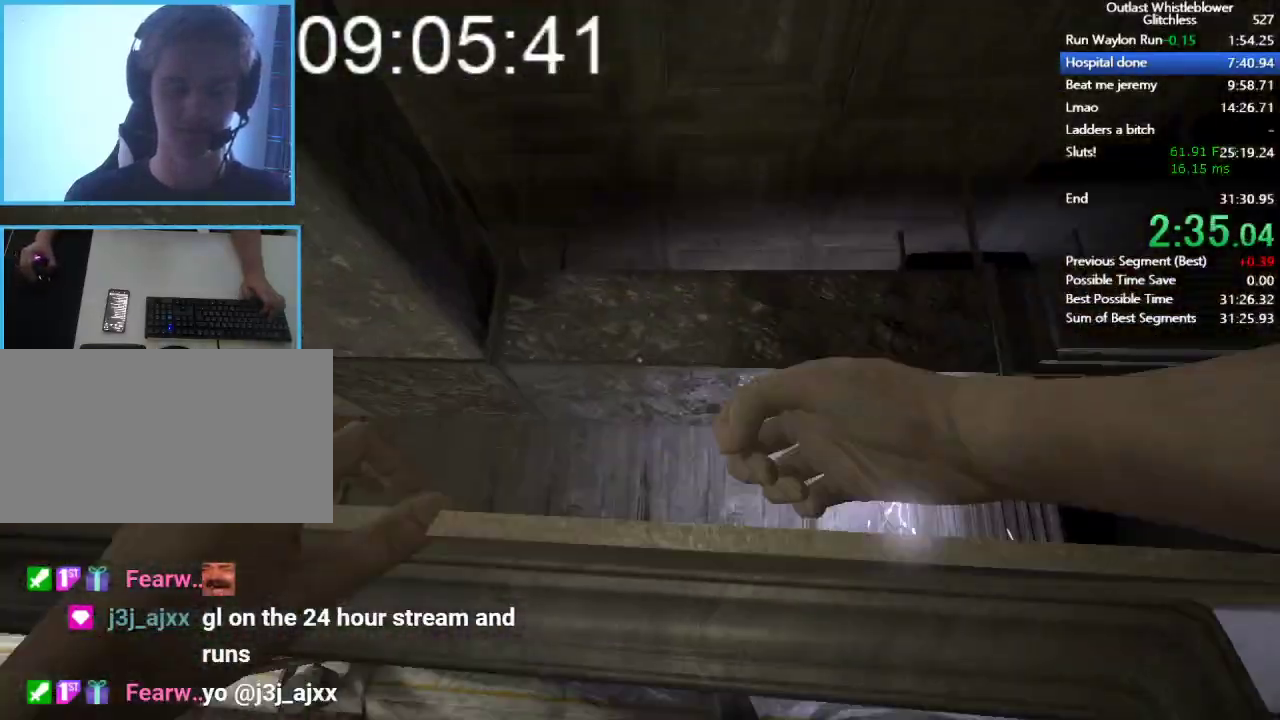
{"keys": ["shift", "w"], "mouse": [], "events": [[67, "space", "up"], [167, "space", "down"], [233, "space", "up"]]}
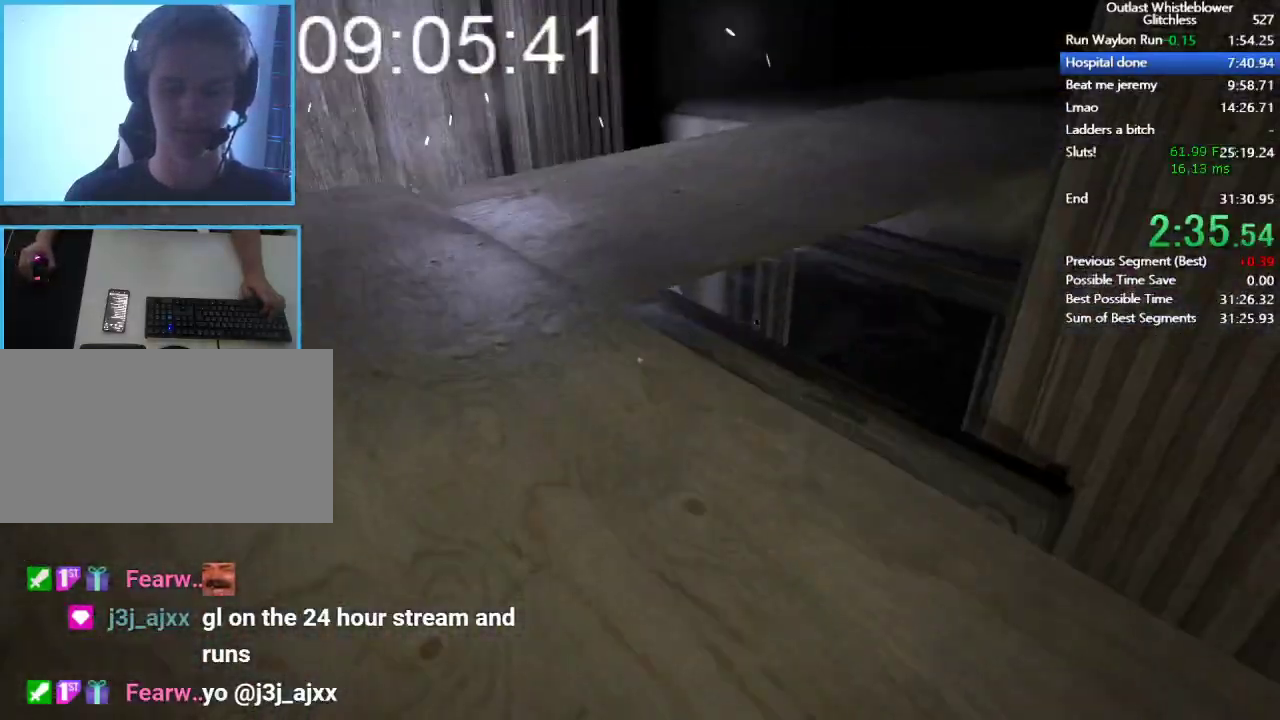
{"keys": ["shift", "w"], "mouse": [], "events": []}
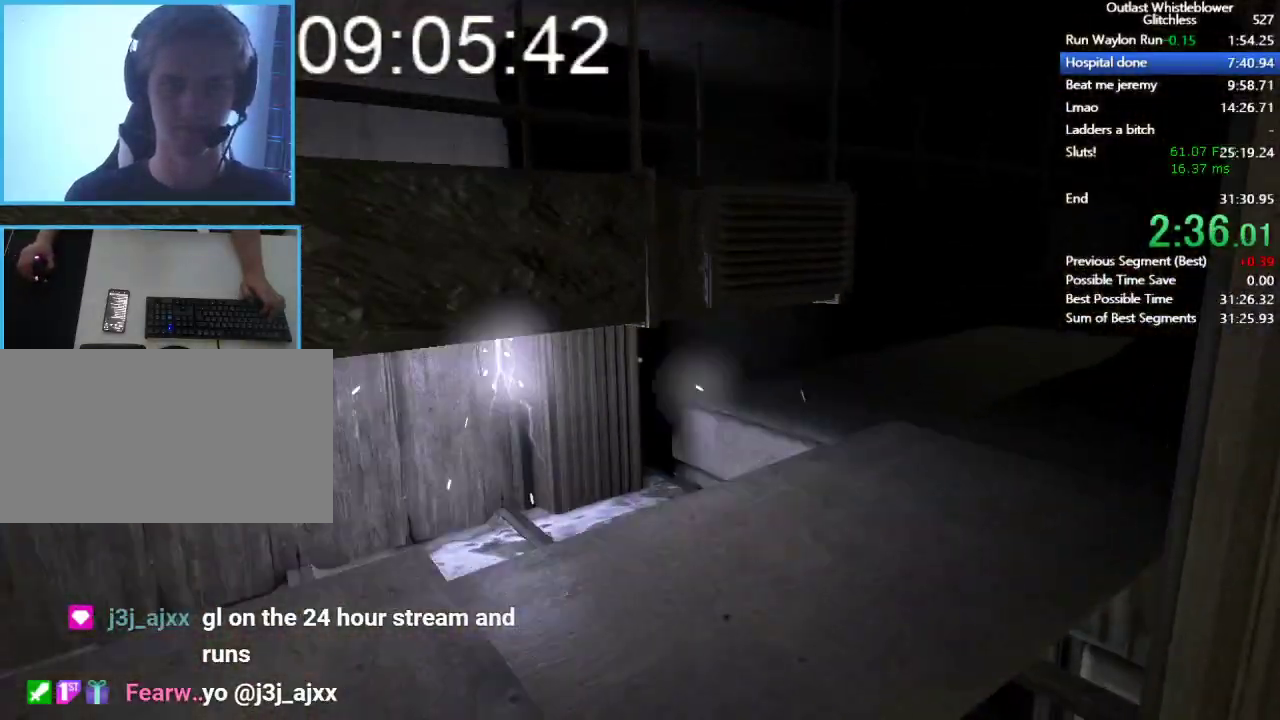
{"keys": ["shift", "w"], "mouse": [], "events": []}
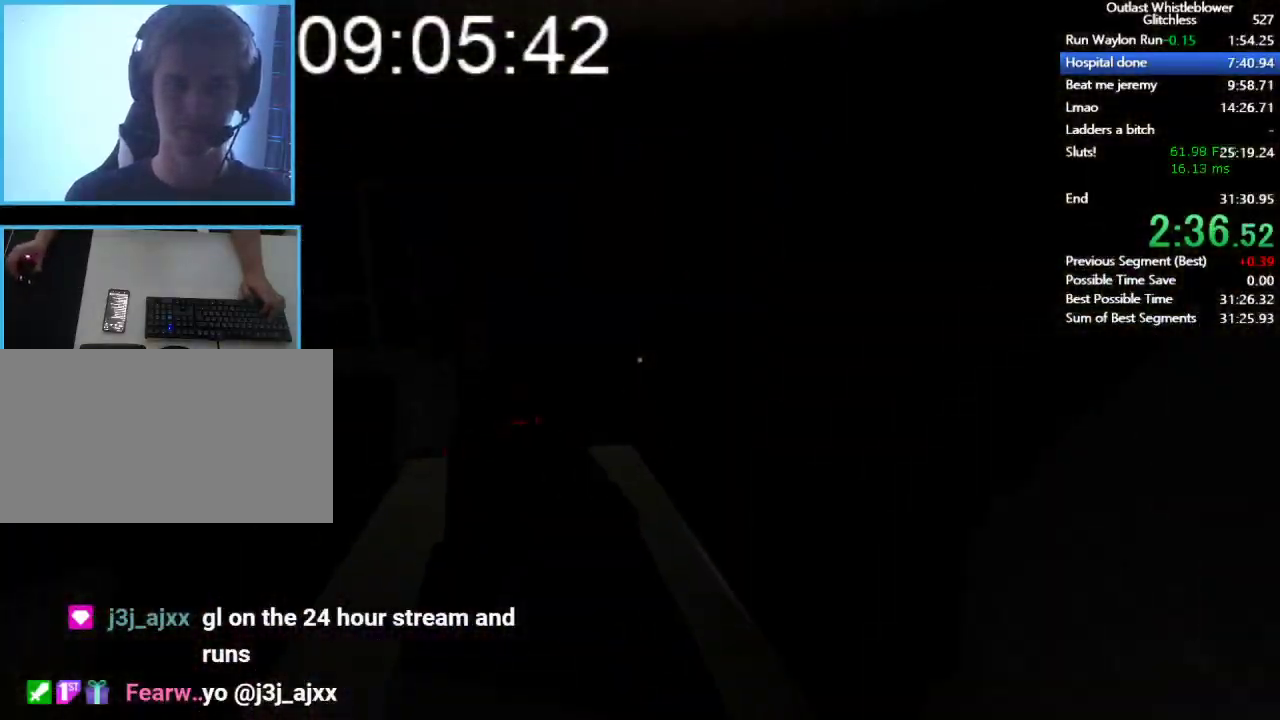
{"keys": ["shift", "w"], "mouse": [], "events": [[167, "mouse_right", "down"], [300, "mouse_right", "up"]]}
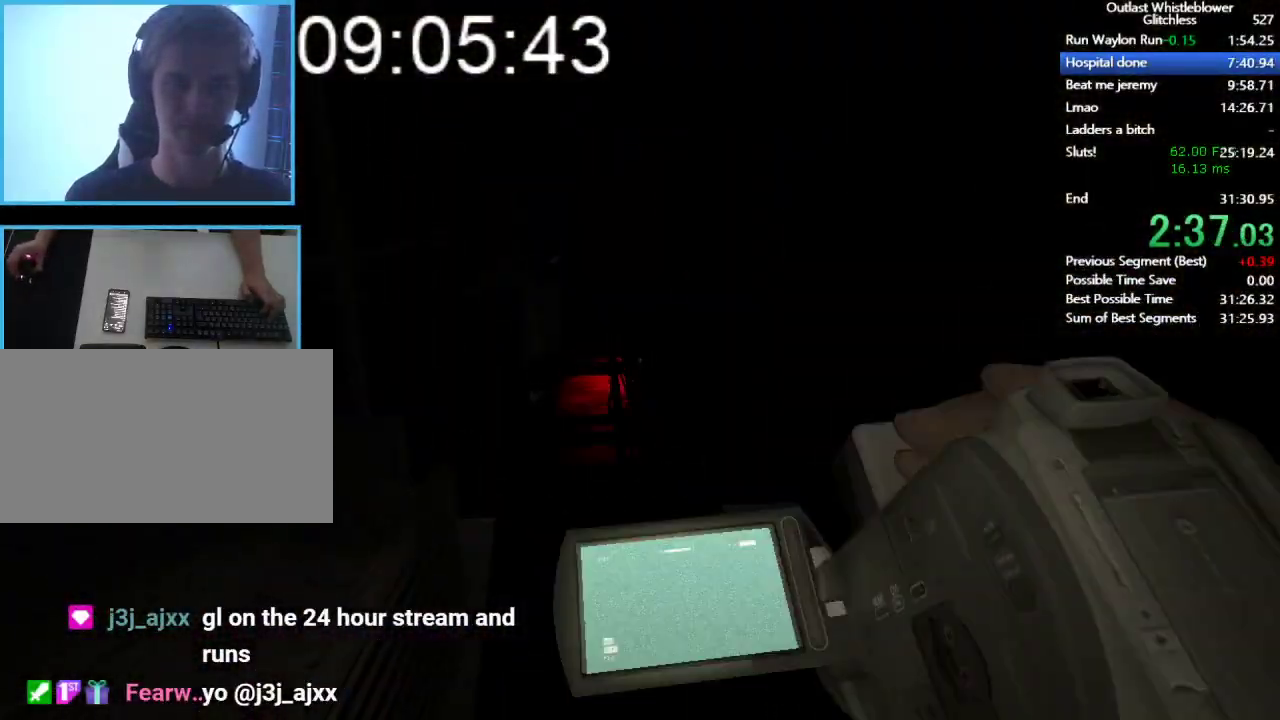
{"keys": ["shift", "w"], "mouse": [], "events": []}
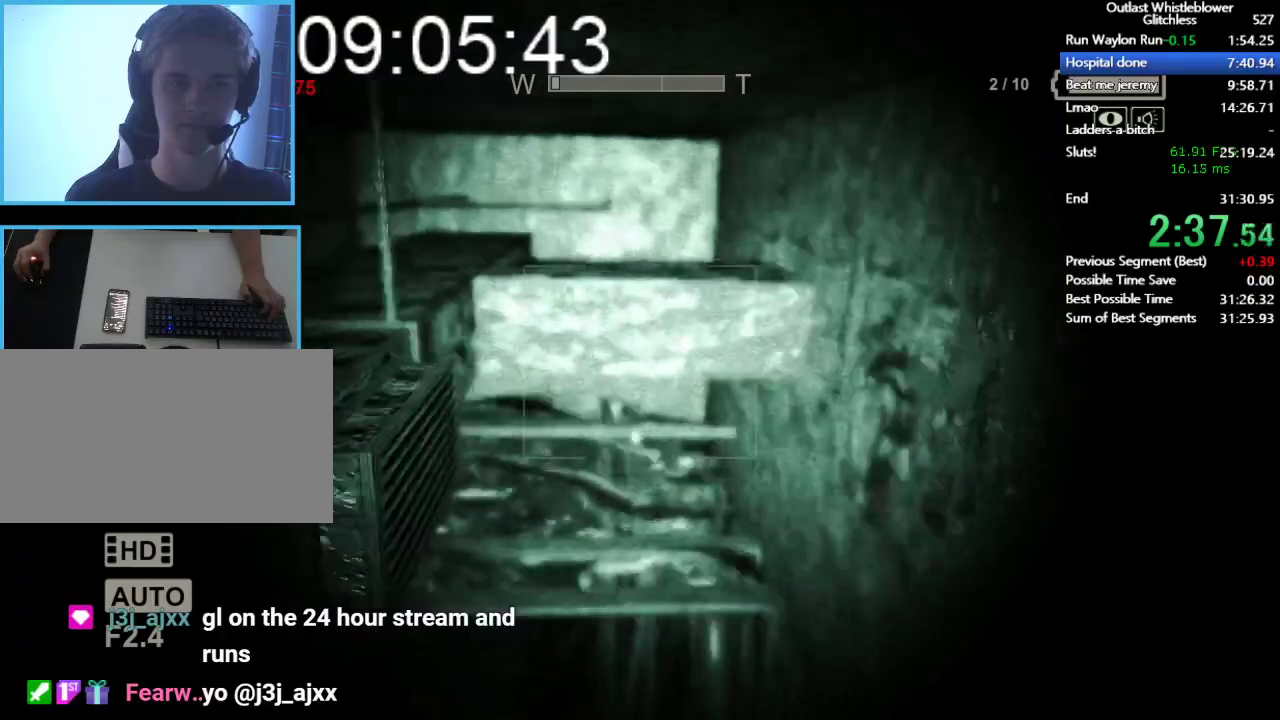
{"keys": ["shift", "w"], "mouse": [], "events": []}
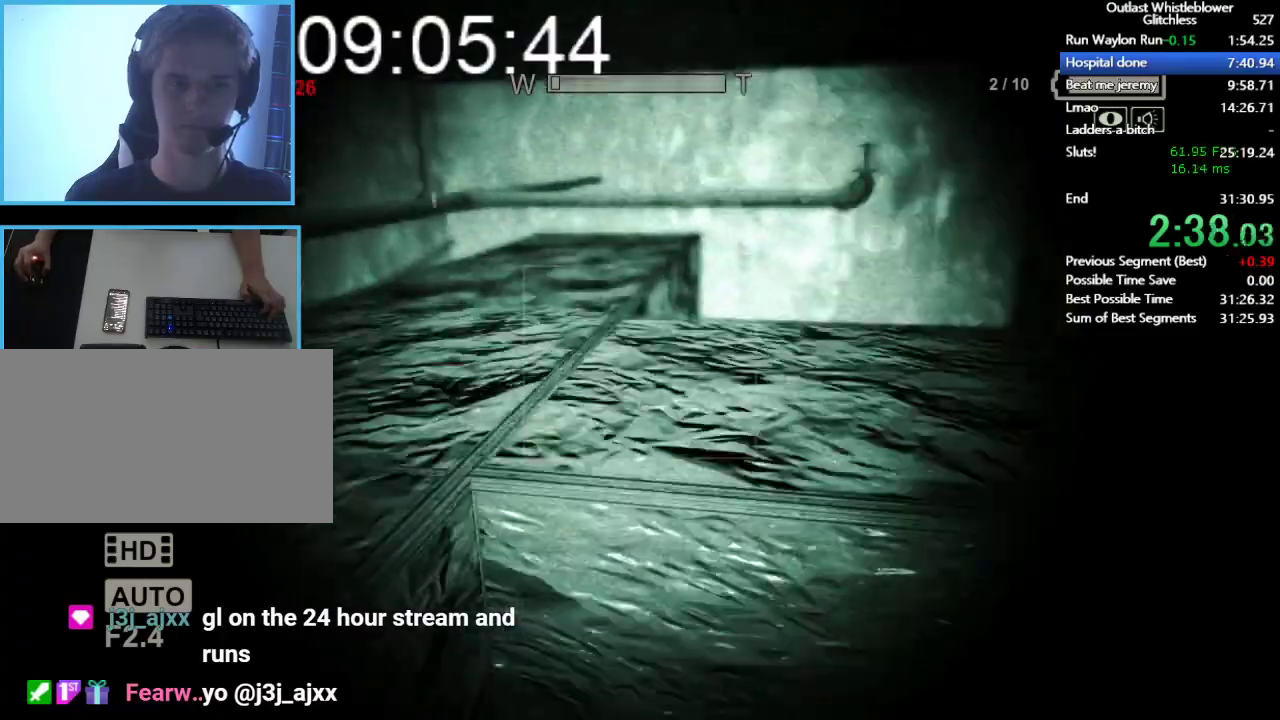
{"keys": ["shift", "w"], "mouse": [], "events": []}
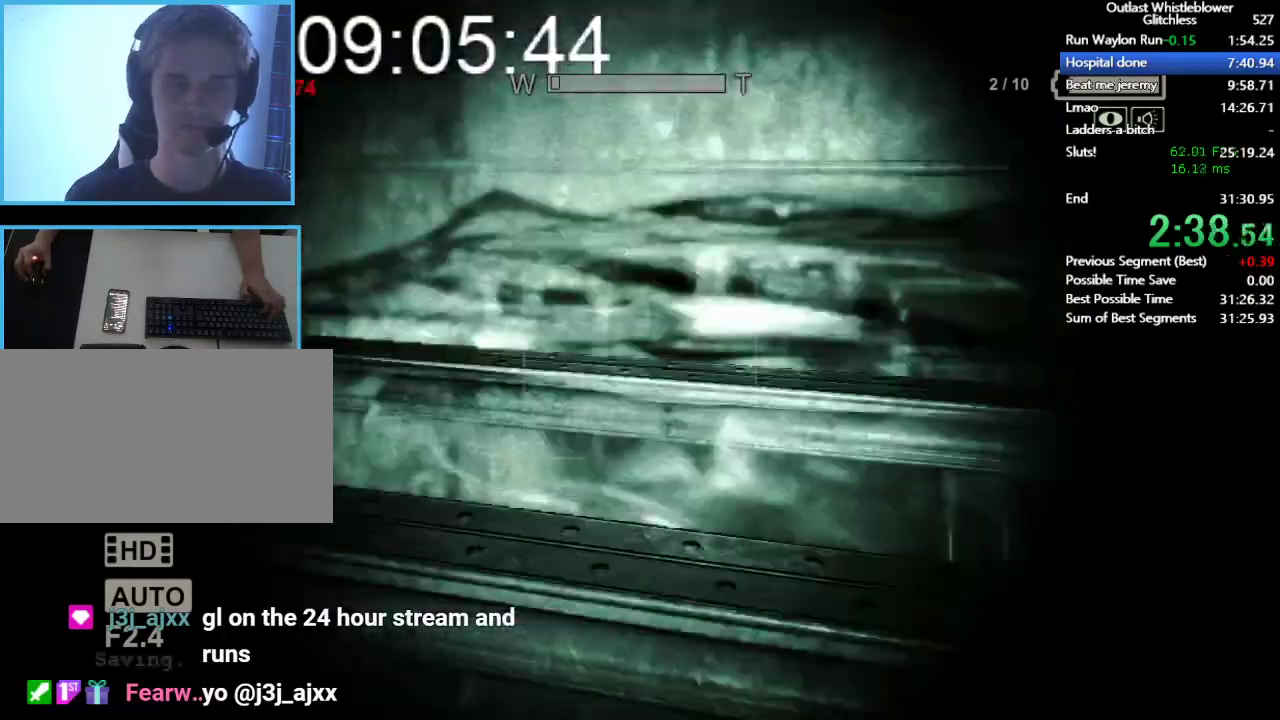
{"keys": ["shift", "w"], "mouse": [], "events": [[267, "space", "down"], [367, "space", "up"]]}
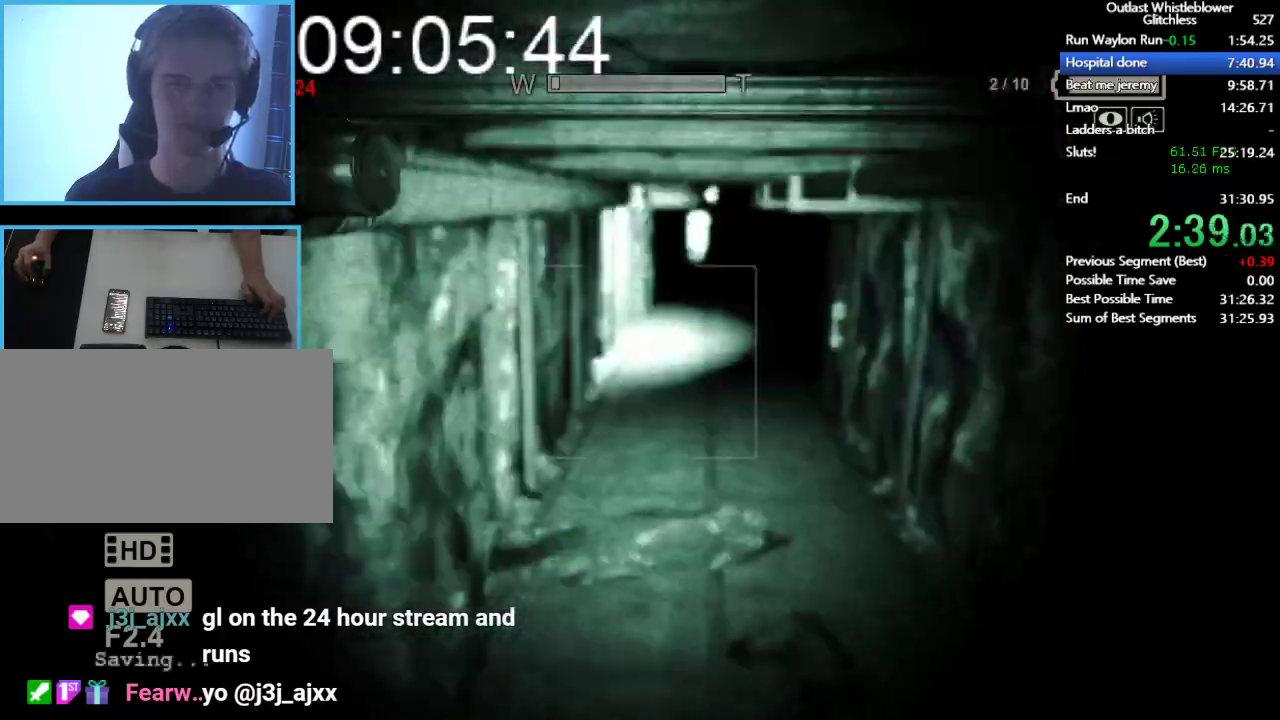
{"keys": ["shift", "w"], "mouse": [], "events": []}
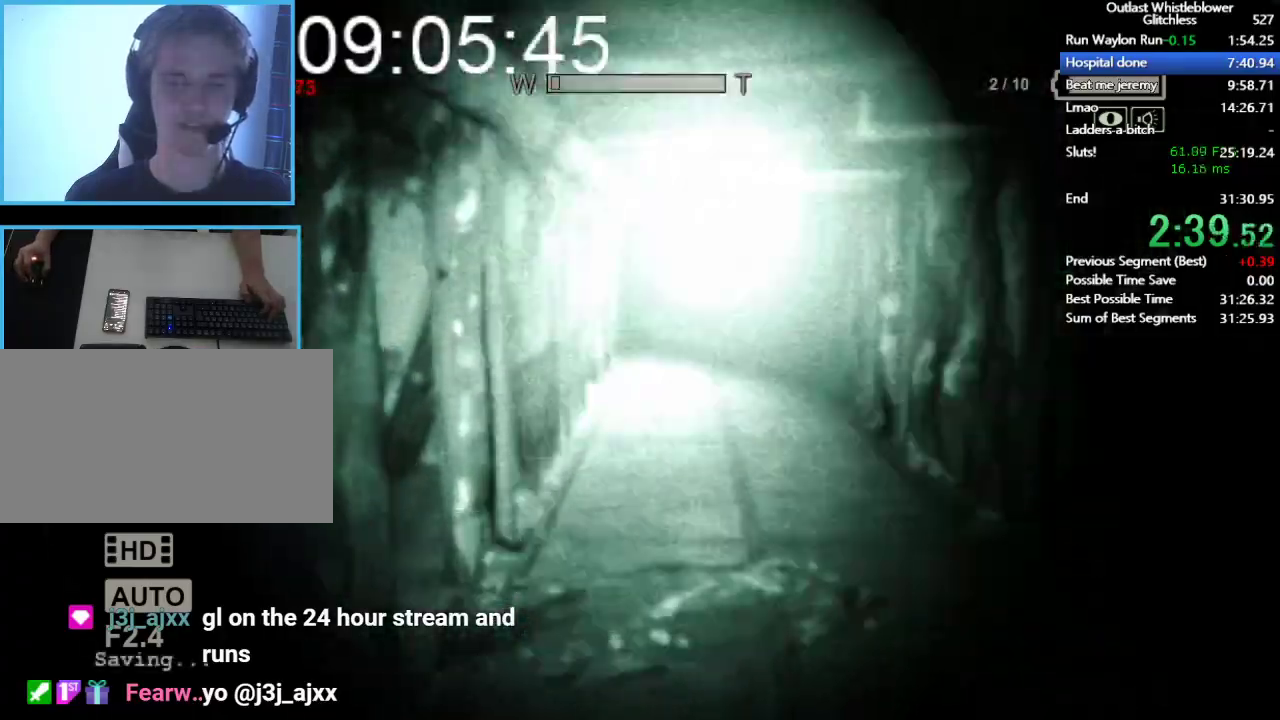
{"keys": ["shift", "w"], "mouse": [], "events": []}
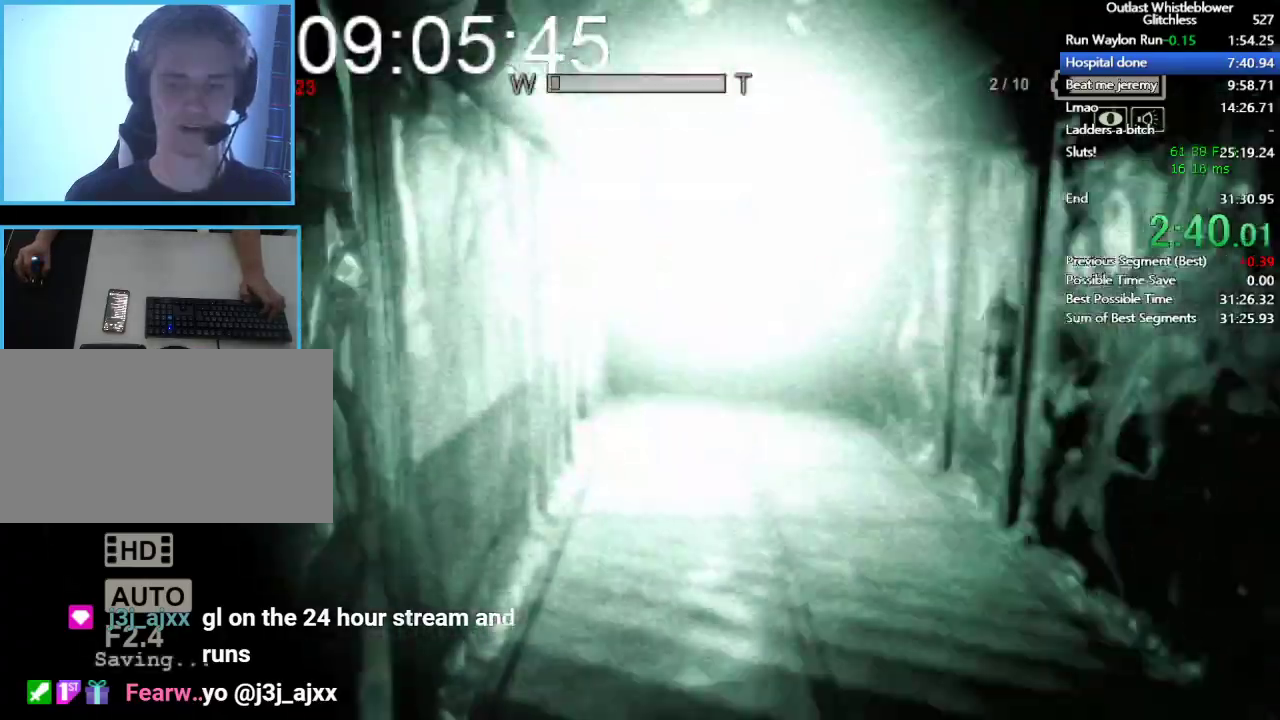
{"keys": ["shift", "w"], "mouse": [], "events": []}
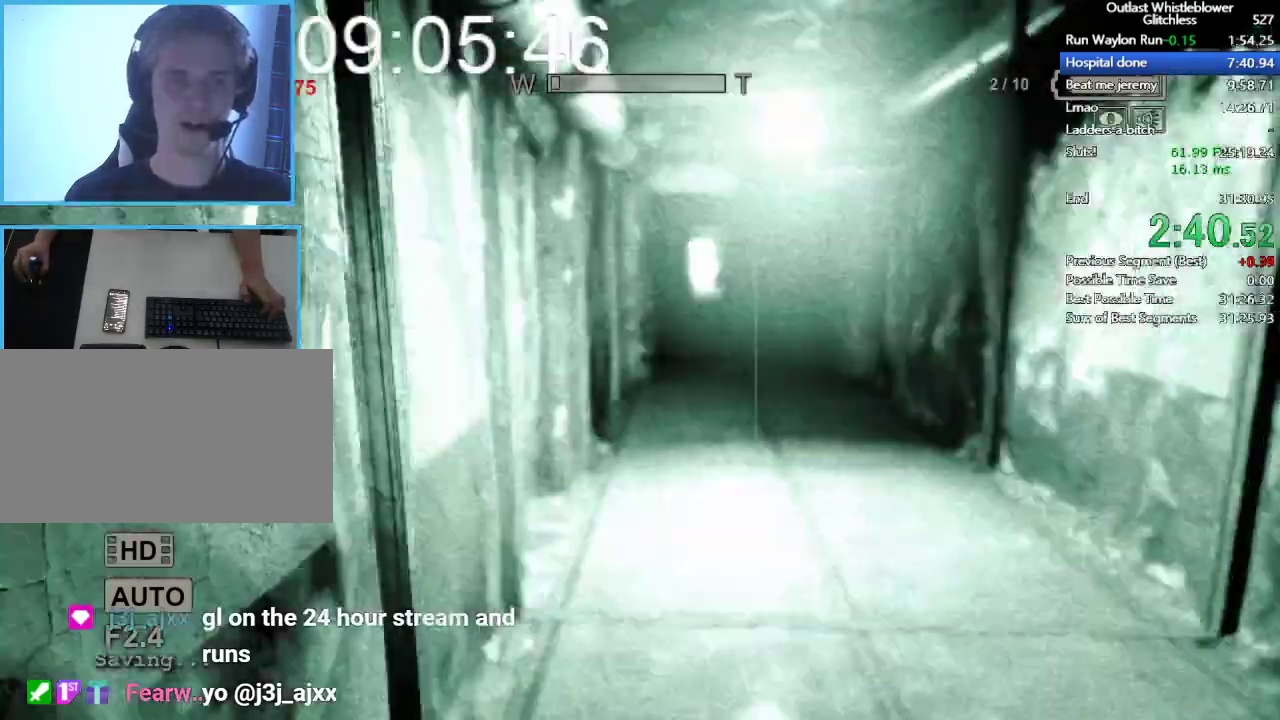
{"keys": ["shift", "w"], "mouse": [], "events": []}
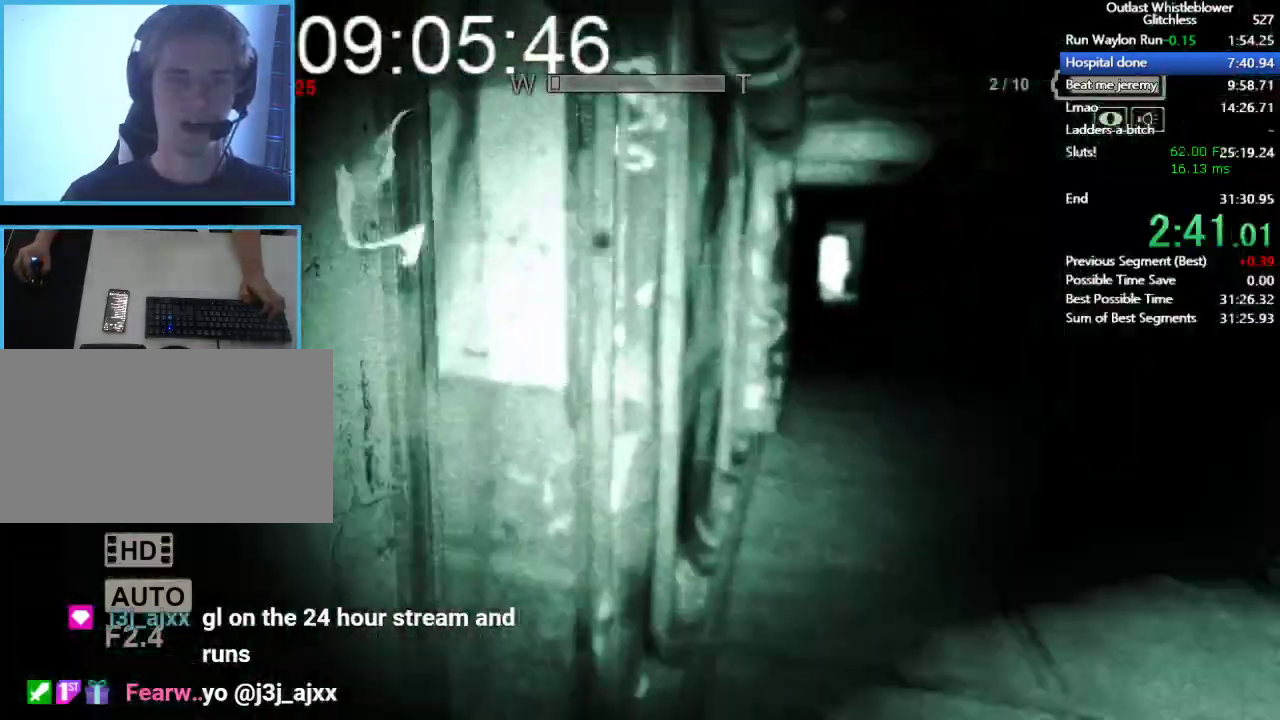
{"keys": ["shift", "w"], "mouse": [], "events": []}
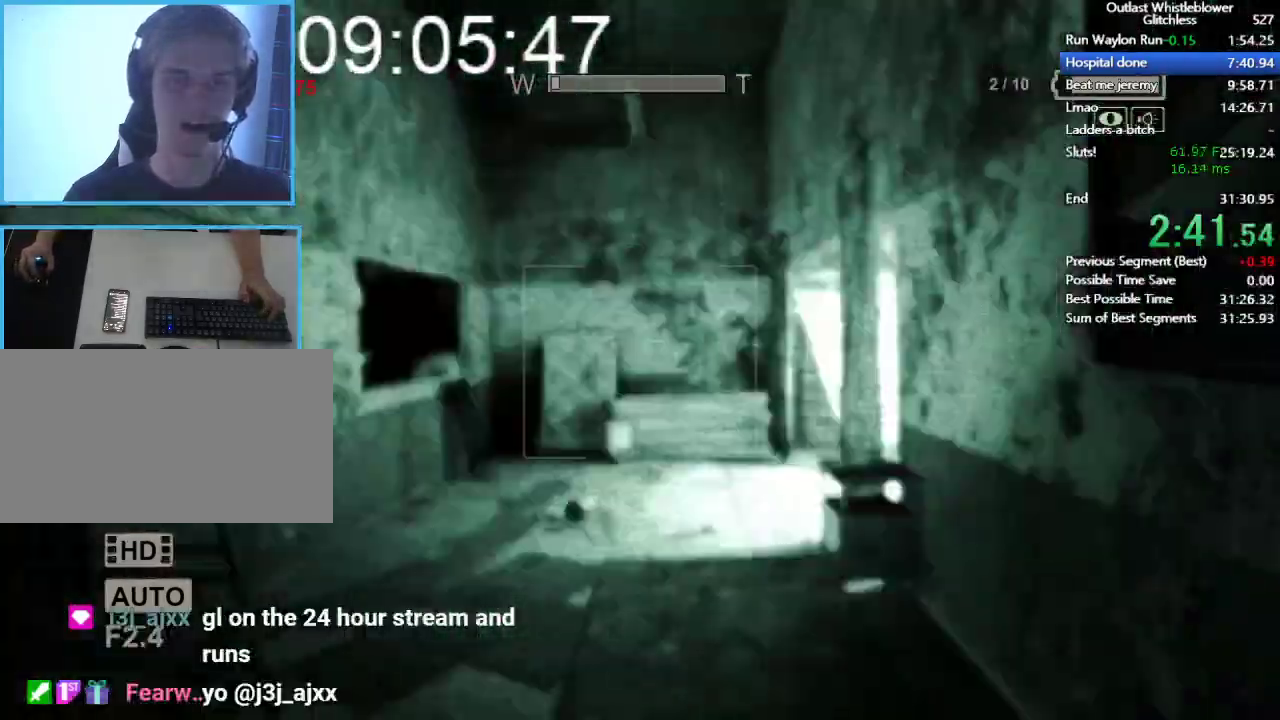
{"keys": ["shift", "w"], "mouse": [], "events": [[167, "mouse_right", "down"], [367, "mouse_right", "up"]]}
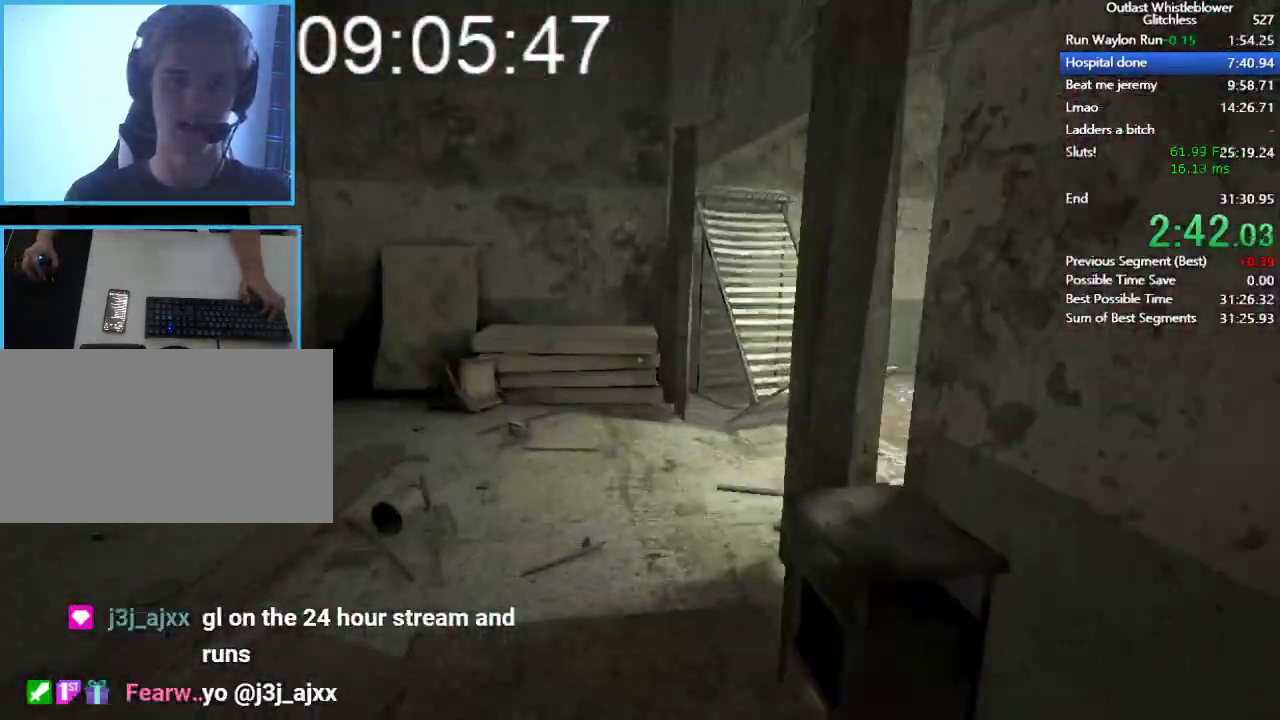
{"keys": ["shift", "w"], "mouse": [], "events": []}
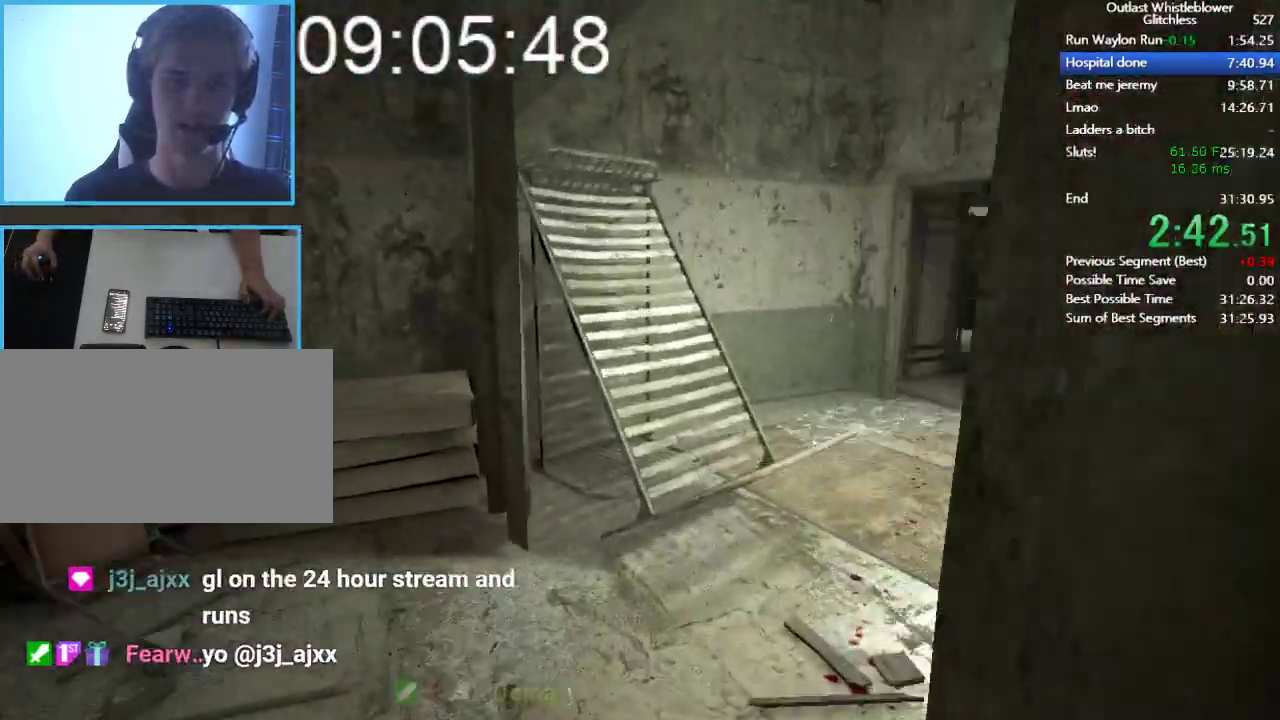
{"keys": ["shift", "w"], "mouse": [], "events": []}
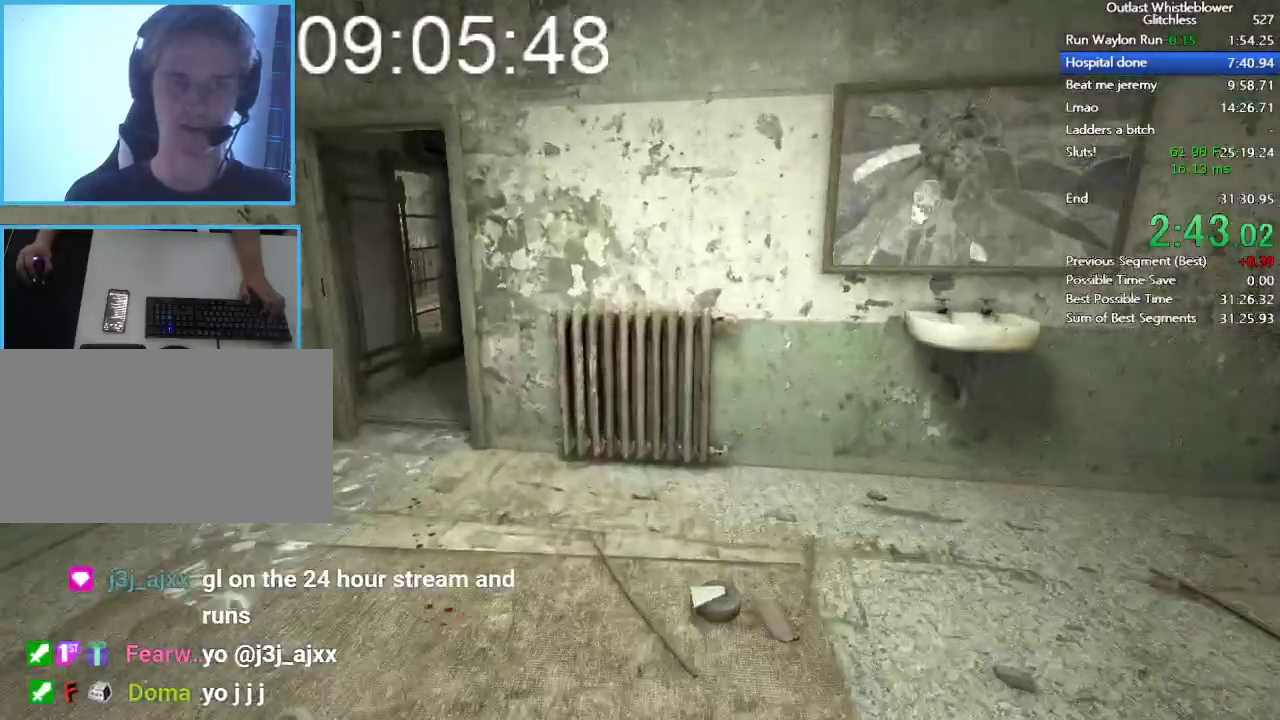
{"keys": ["shift", "w"], "mouse": [], "events": []}
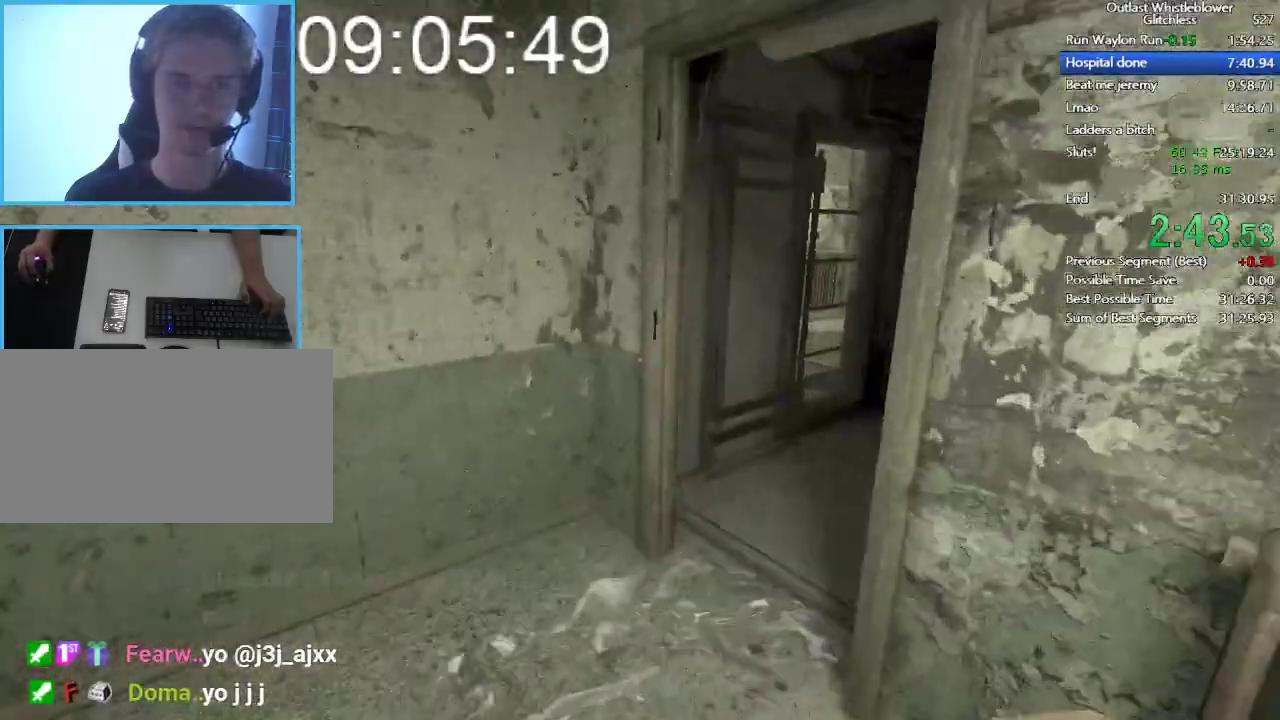
{"keys": ["shift", "w"], "mouse": [], "events": []}
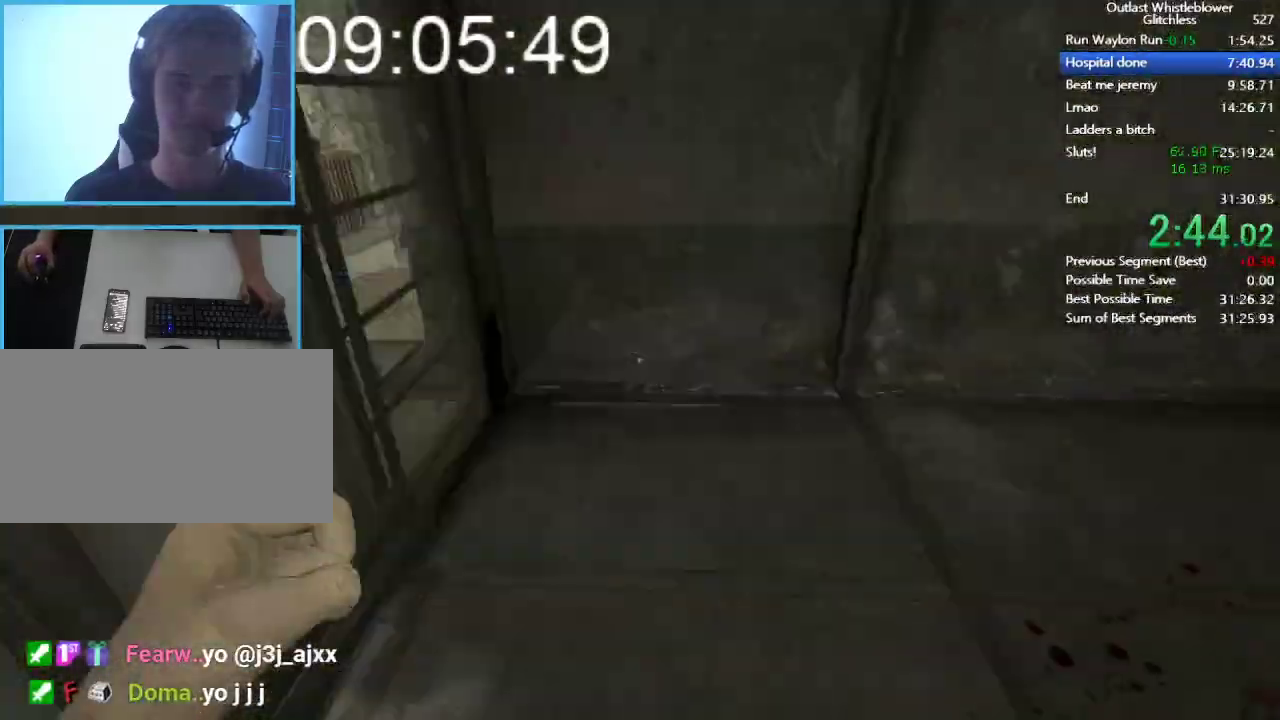
{"keys": ["shift", "w"], "mouse": [], "events": [[200, "mouse_left", "down"], [233, "mouse_left", "up"]]}
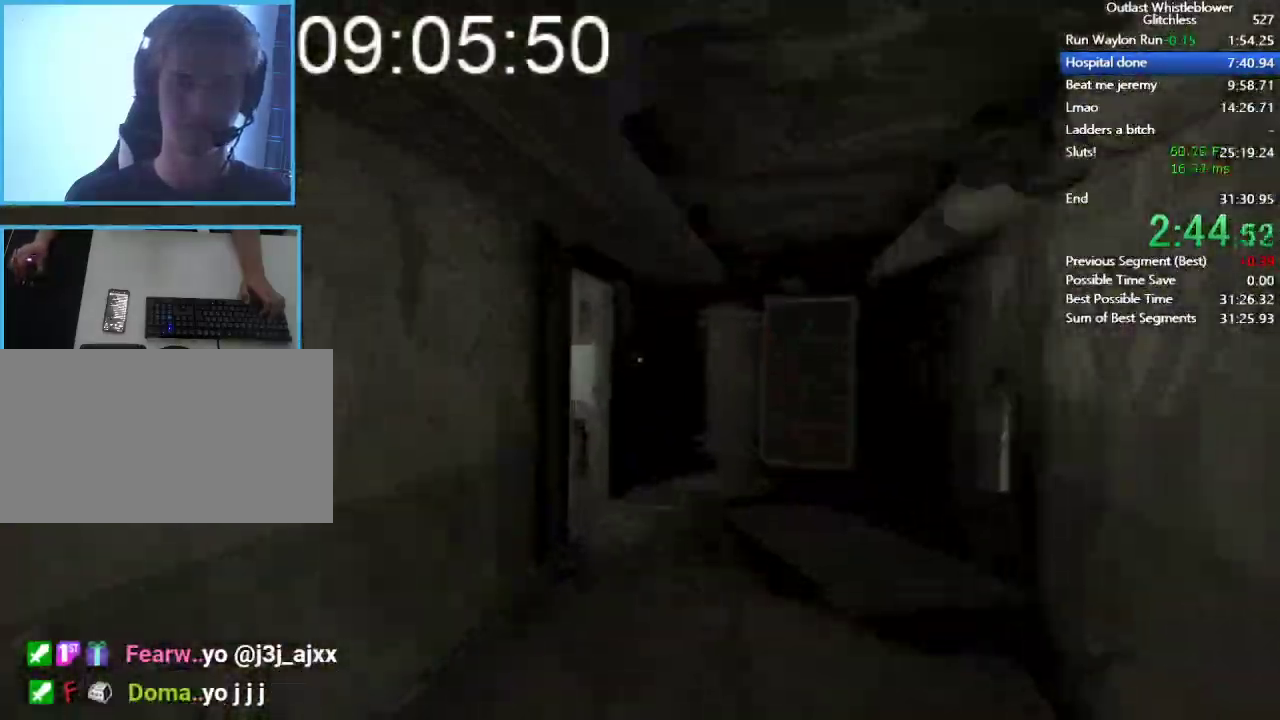
{"keys": ["shift", "w"], "mouse": [], "events": []}
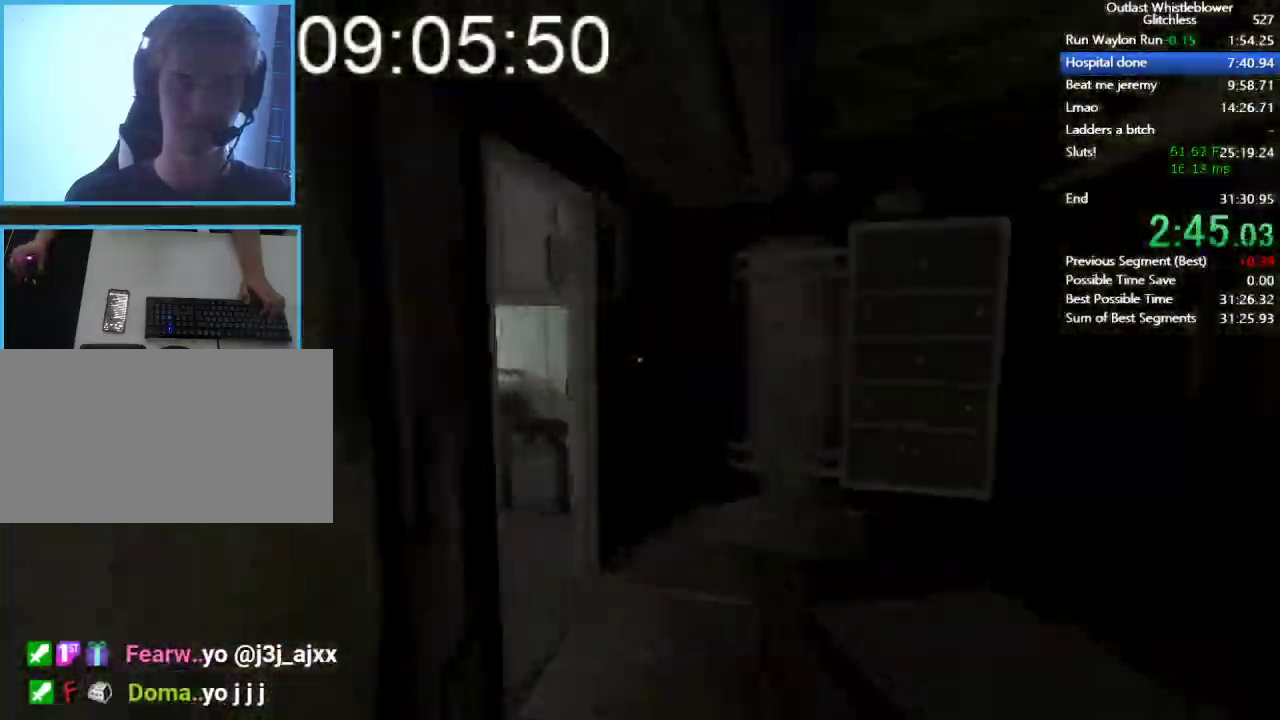
{"keys": ["shift", "w"], "mouse": [], "events": []}
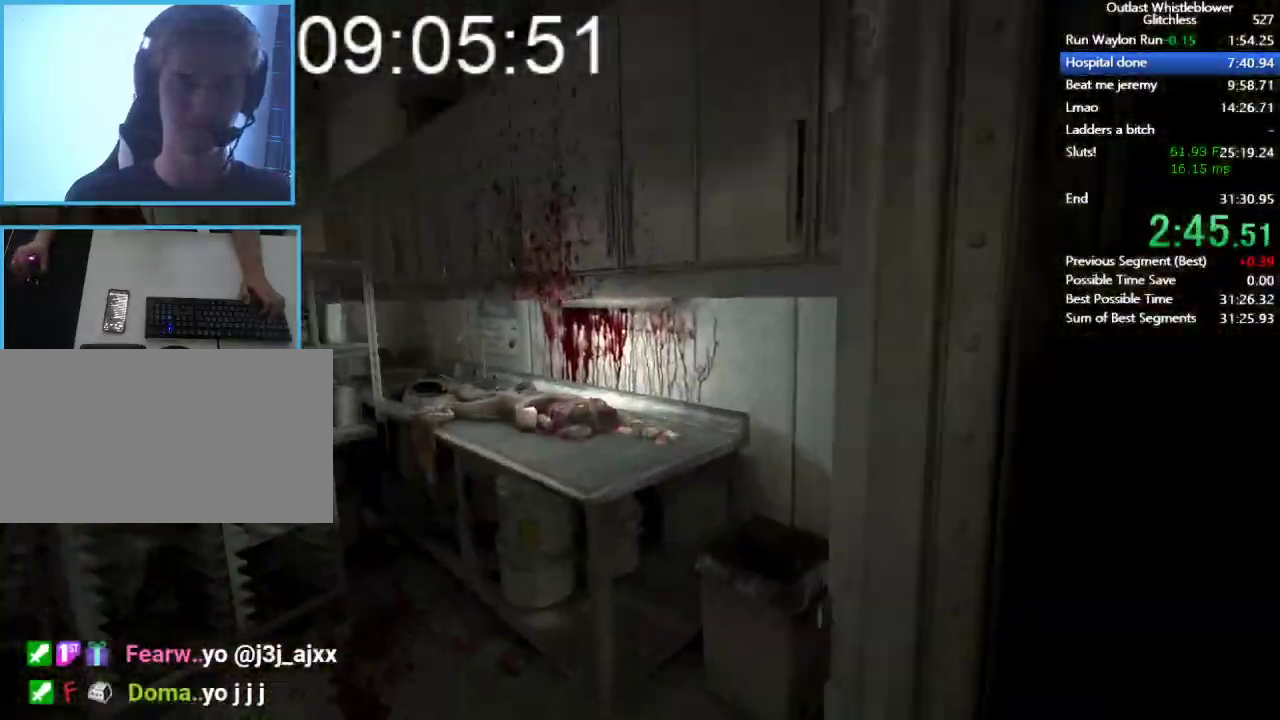
{"keys": ["shift", "w"], "mouse": [], "events": []}
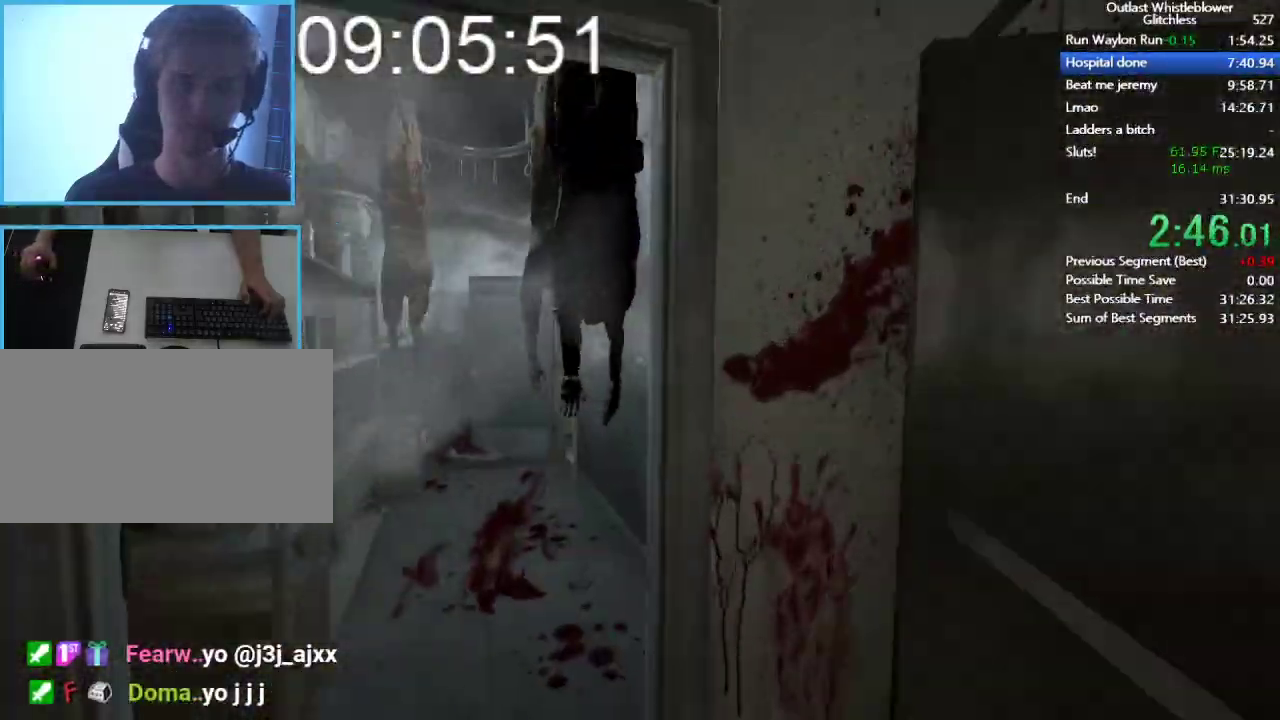
{"keys": ["shift", "w"], "mouse": [], "events": [[200, "mouse_right", "down"], [400, "mouse_right", "up"]]}
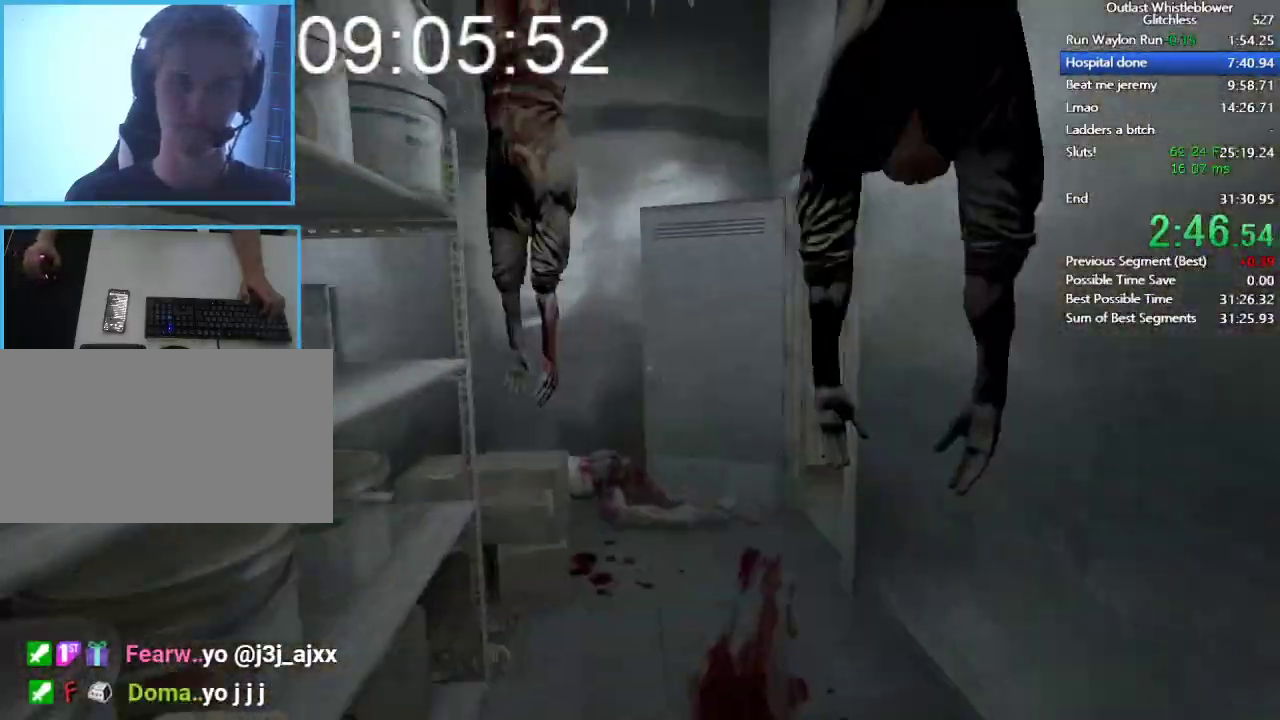
{"keys": ["shift", "w"], "mouse": [], "events": []}